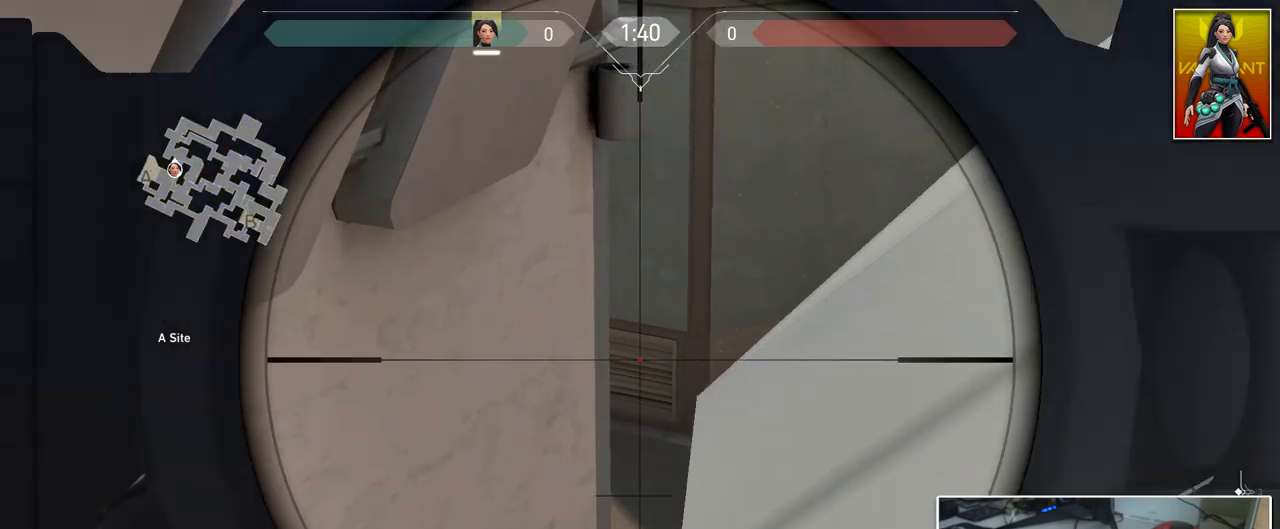
Gameplay with keyboard and mouse; each line is a JSON object with the keys and mouse buttons held at the frame after it. "events" lists presses ("down") and releases ("up") of "1", "2", "3", "4", "5", "a", "alt", "c", "caps_lock", "ctrl", "d", "e", "f", "g", "q", "r", "s", "shift", "space", "t", "tab", "v", "w", "x", "z", "mouse_left", "mouse_wheel" and "mouse_right" between this image and that frame as [ms after this image, input, new state], when the widget could be followed in between. "mouse_left", "mouse_wheel", "mouse_right" = the "left", "wheel", "right" buttons of the "mouse" list. No other keys are recorded. "wheel" means that the mouse wheel is clicked or scrolled. "mouse_move" is the direction in which the mouse moves at that frame (one of eight, or "still"), when it could be read.
{"keys": ["d", "shift"], "mouse": ["right"], "events": [[50, "a", "down"], [50, "d", "up"], [50, "w", "up"], [233, "s", "down"], [283, "a", "up"], [283, "d", "down"], [333, "s", "up"]]}
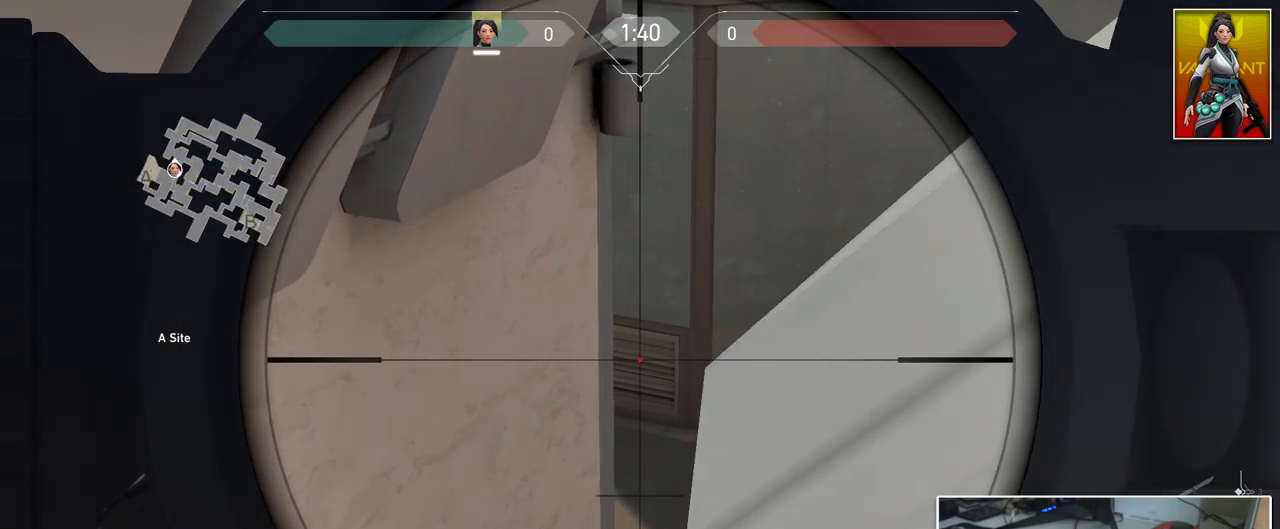
{"keys": [], "mouse": ["right"], "events": [[17, "d", "up"], [100, "shift", "up"]]}
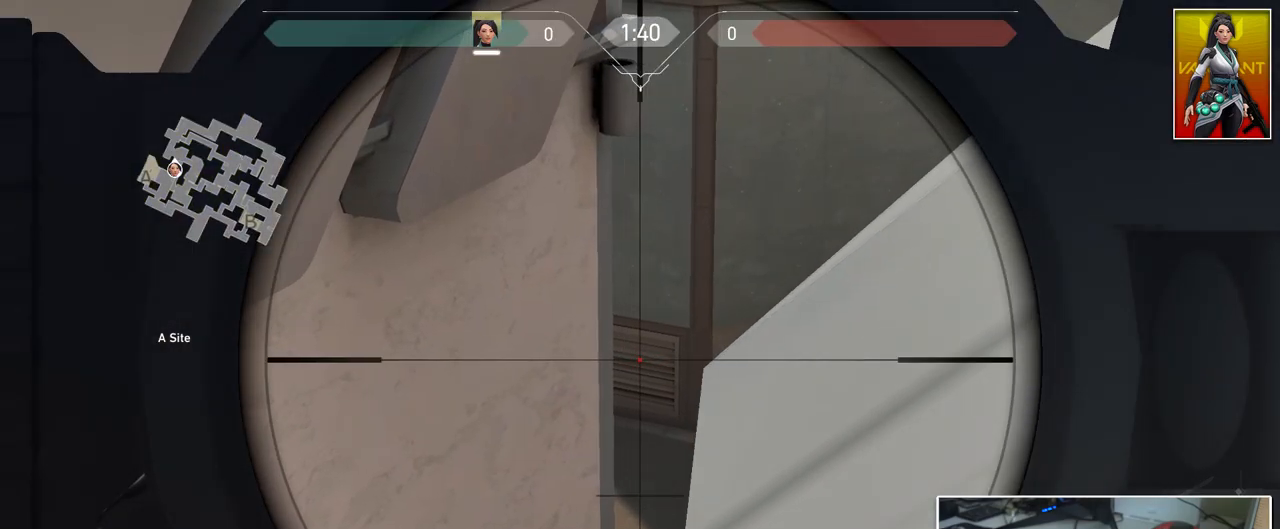
{"keys": ["shift"], "mouse": ["right"], "events": [[267, "w", "down"], [317, "shift", "down"], [400, "w", "up"]]}
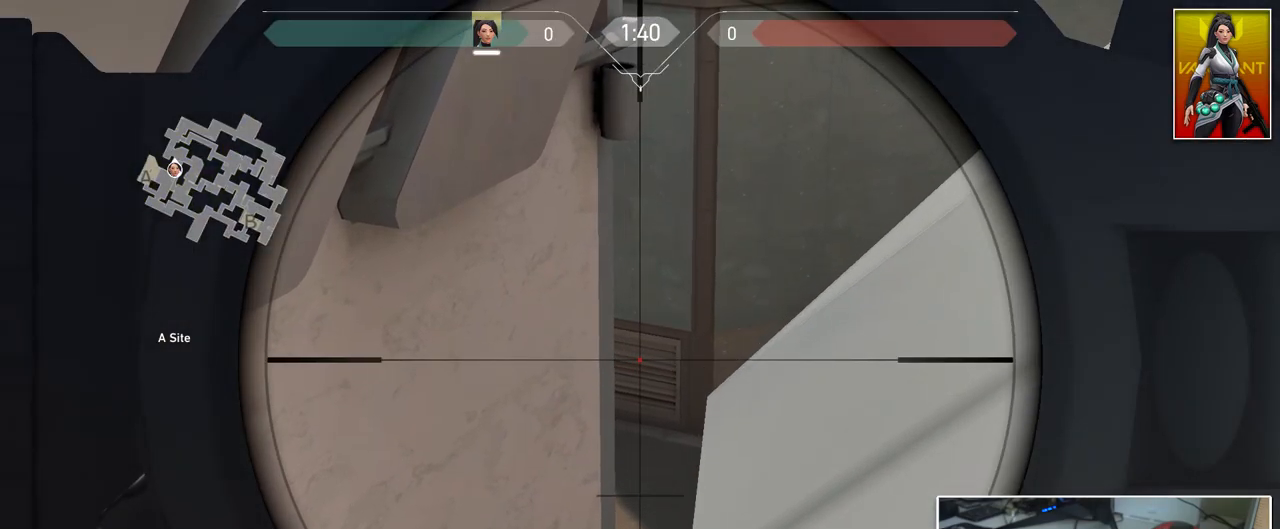
{"keys": [], "mouse": ["right"], "events": [[50, "shift", "up"]]}
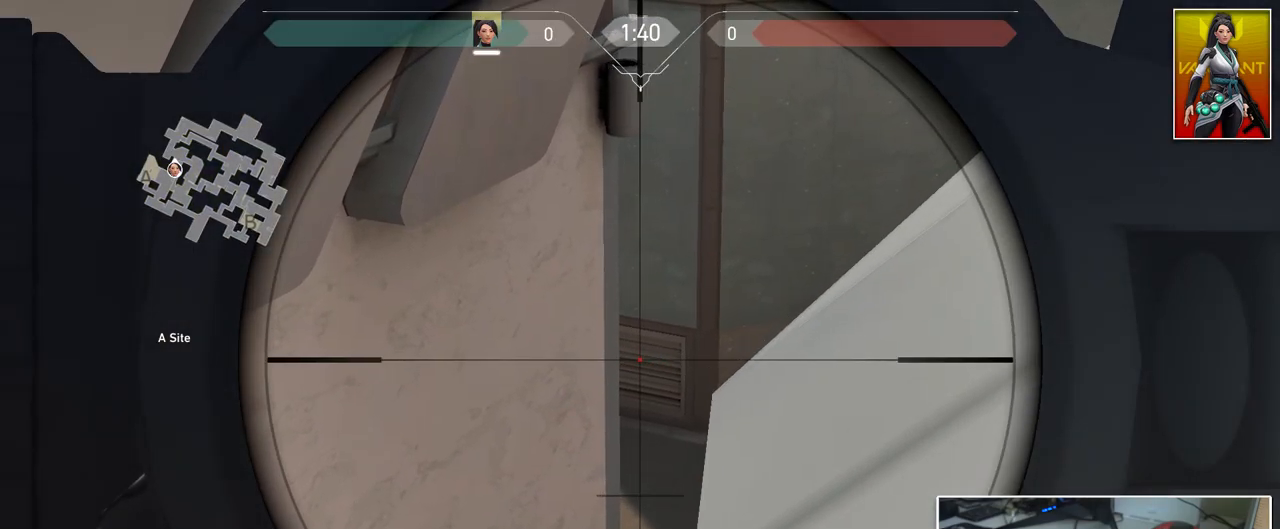
{"keys": ["c"], "mouse": ["right"], "events": [[484, "c", "down"]]}
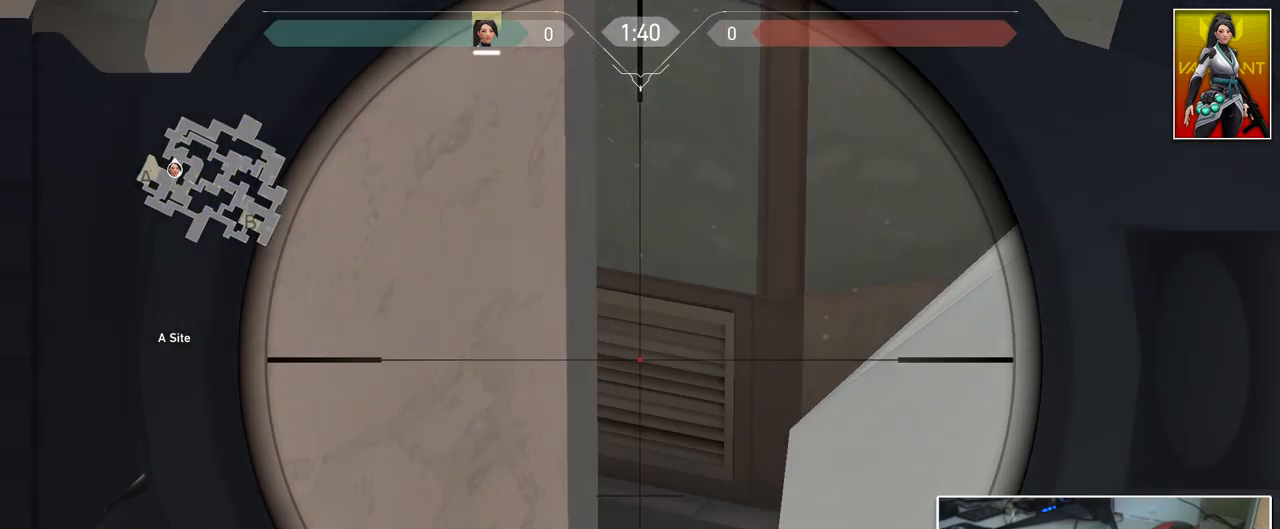
{"keys": [], "mouse": ["right"], "events": [[117, "c", "up"], [317, "d", "down"], [501, "d", "up"]]}
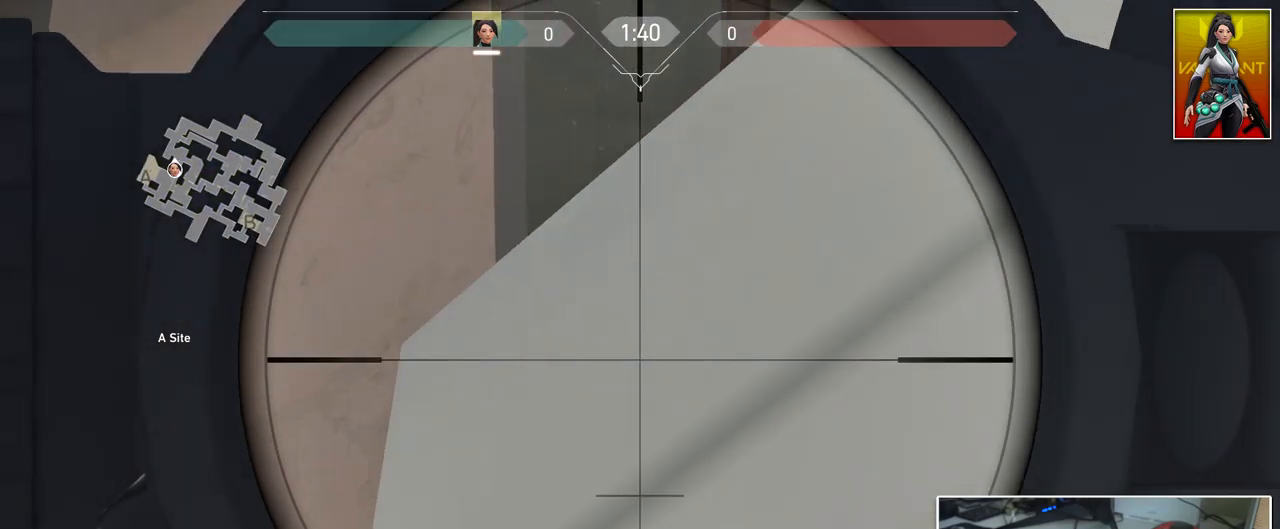
{"keys": ["d", "w"], "mouse": ["right"], "events": [[83, "a", "down"], [283, "a", "up"], [467, "d", "down"], [467, "w", "down"]]}
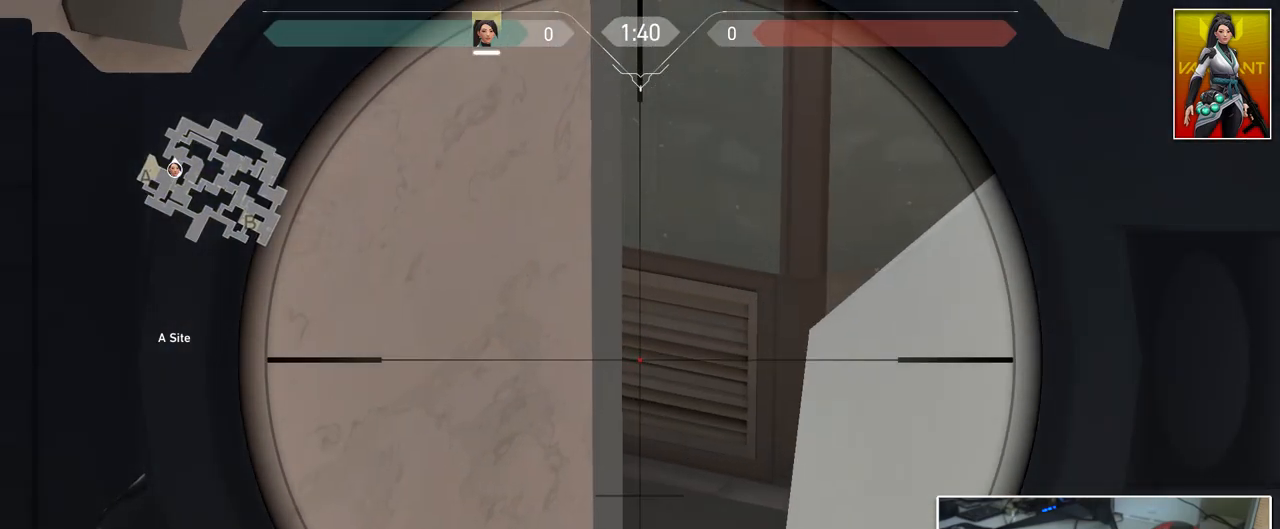
{"keys": [], "mouse": [], "mouse_move": "down", "events": [[100, "d", "up"], [100, "w", "up"], [434, "mouse_right", "up"]]}
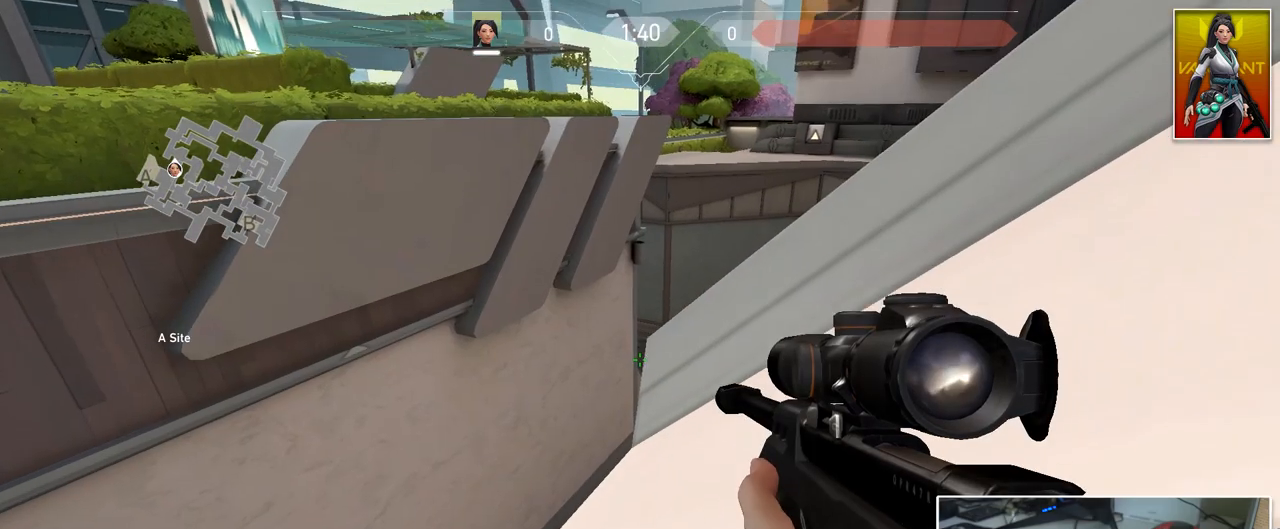
{"keys": [], "mouse": [], "mouse_move": "up-left", "events": [[67, "a", "down"], [217, "a", "up"], [267, "d", "down"], [350, "d", "up"]]}
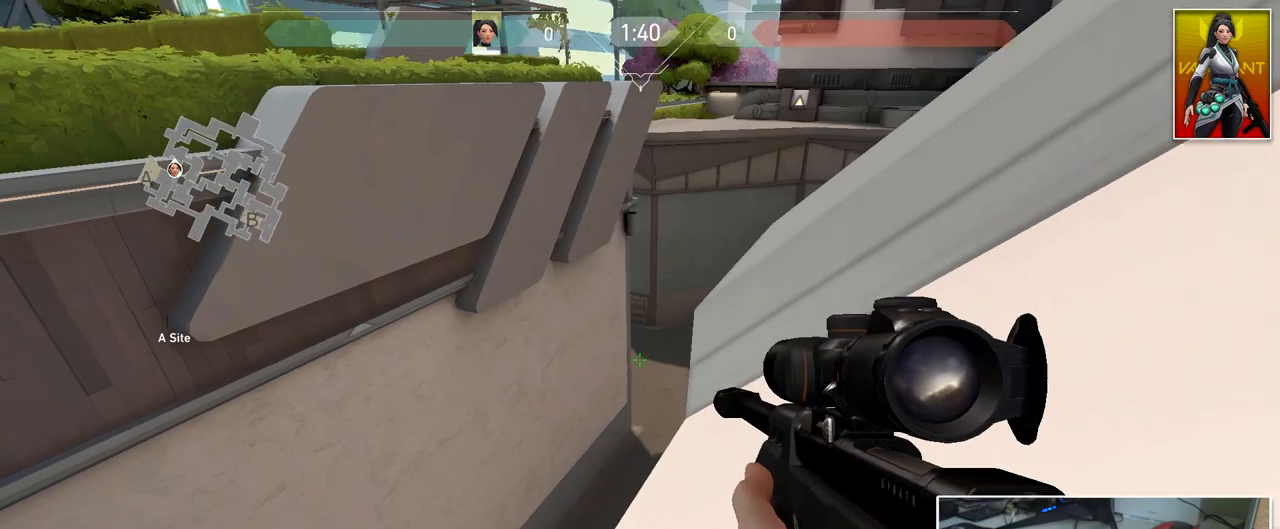
{"keys": [], "mouse": ["left", "right"], "events": [[50, "mouse_right", "down"], [134, "d", "down"], [234, "d", "up"], [467, "mouse_left", "down"]]}
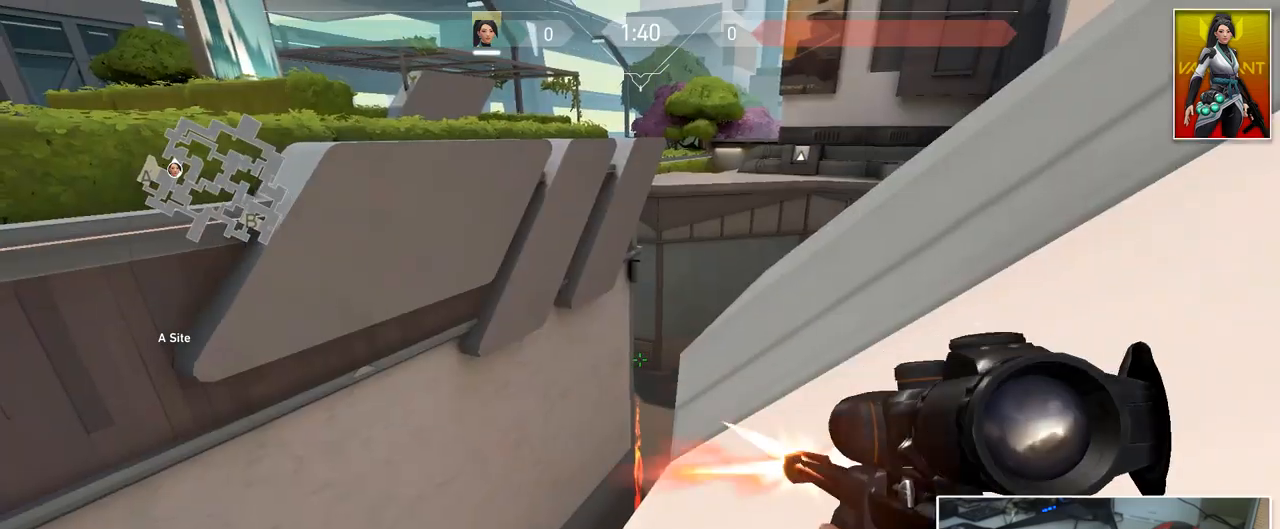
{"keys": ["1", "3"], "mouse": [], "mouse_move": "up-left", "events": [[16, "mouse_left", "up"], [50, "d", "down"], [50, "mouse_right", "up"], [233, "d", "up"], [367, "3", "down"], [467, "1", "down"]]}
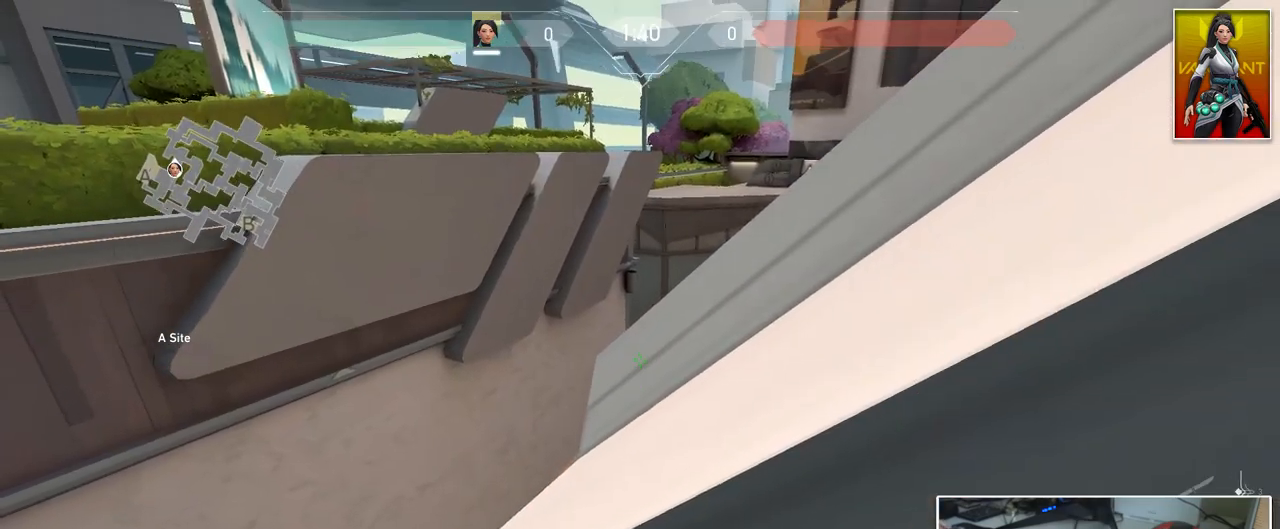
{"keys": [], "mouse": [], "mouse_move": "still", "events": [[33, "3", "up"], [66, "1", "up"]]}
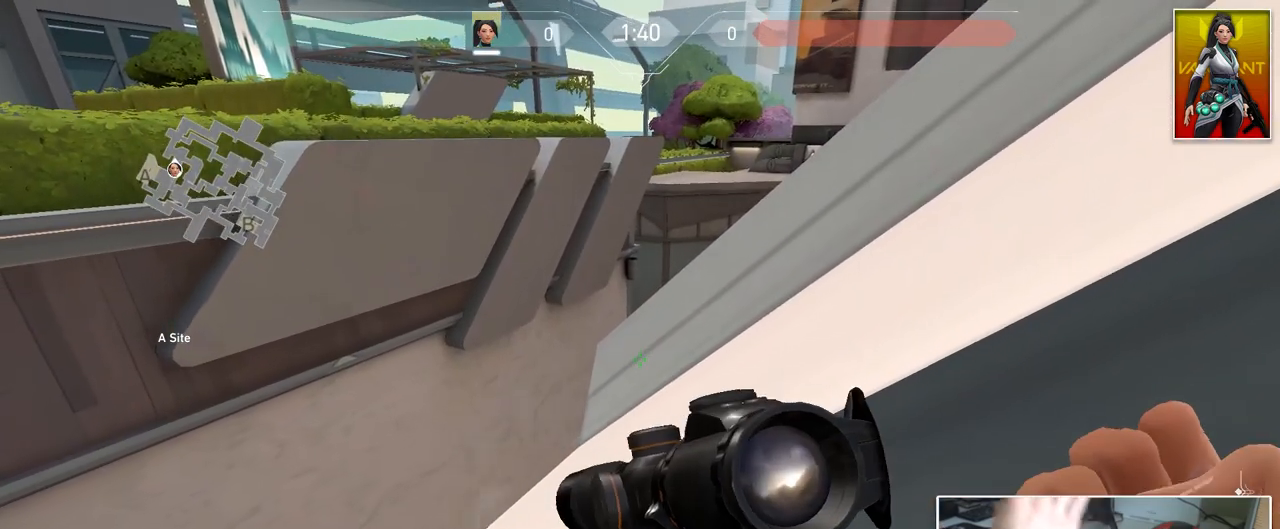
{"keys": ["a", "s"], "mouse": [], "mouse_move": "still", "events": [[284, "s", "down"], [317, "a", "down"]]}
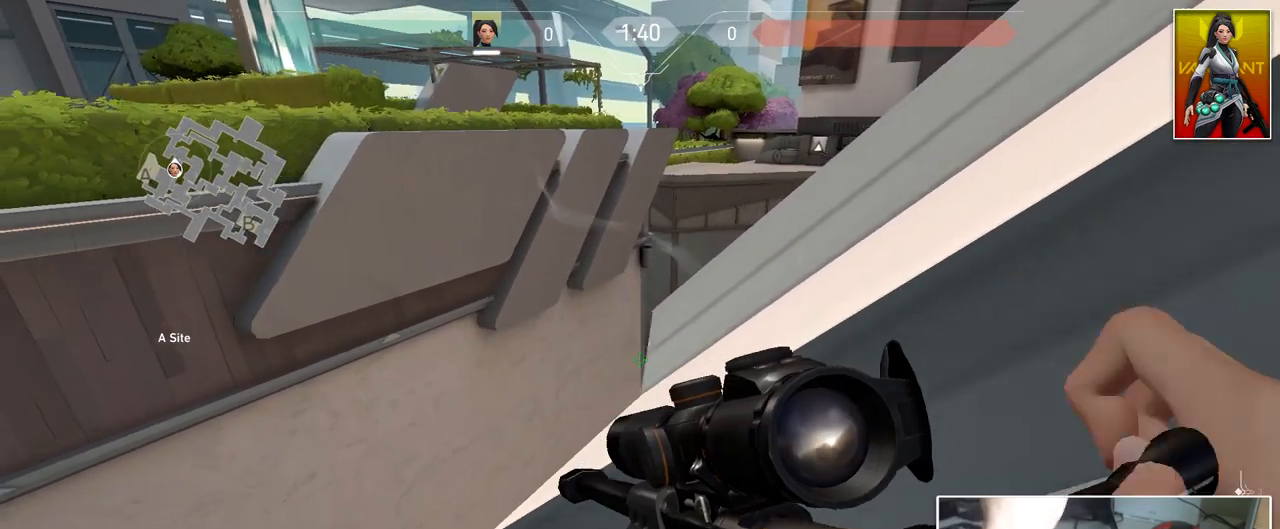
{"keys": [], "mouse": [], "mouse_move": "still", "events": [[16, "s", "up"], [100, "a", "up"]]}
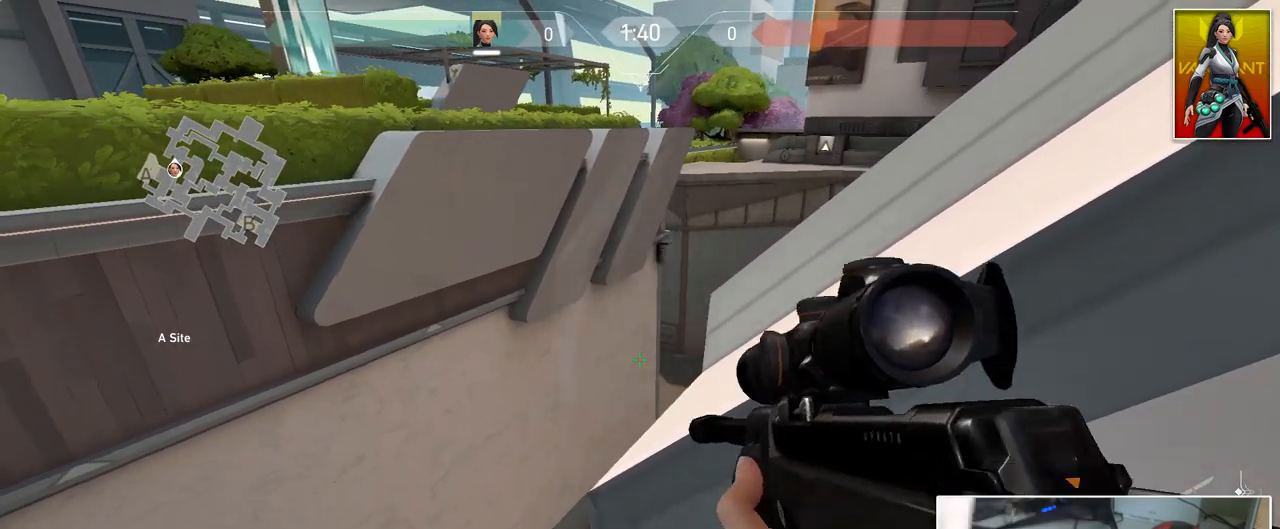
{"keys": ["3", "w"], "mouse": [], "mouse_move": "left", "events": [[117, "a", "down"], [117, "w", "down"], [451, "3", "down"], [451, "a", "up"]]}
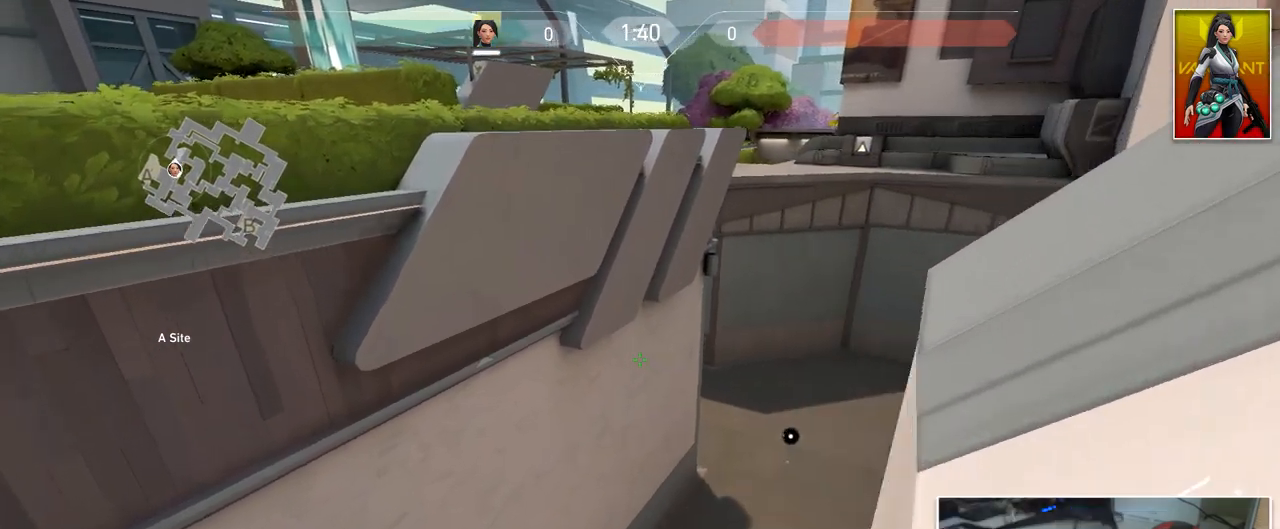
{"keys": ["d"], "mouse": [], "mouse_move": "down", "events": [[100, "3", "up"], [183, "d", "down"], [283, "w", "up"]]}
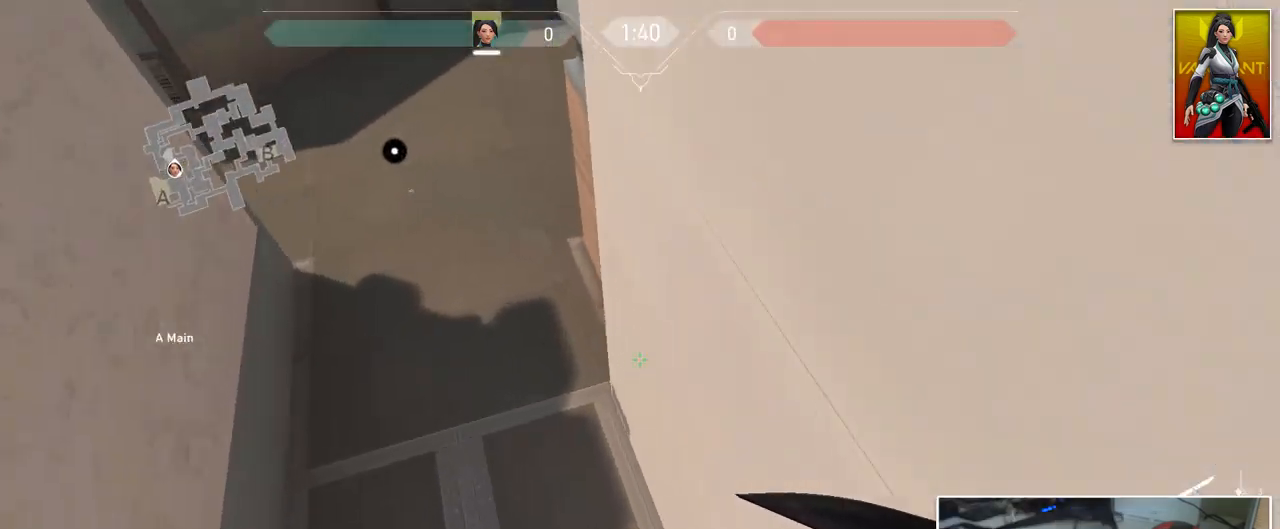
{"keys": ["d", "w"], "mouse": [], "mouse_move": "up-left", "events": [[17, "w", "down"], [100, "a", "down"], [100, "d", "up"], [300, "a", "up"], [434, "d", "down"]]}
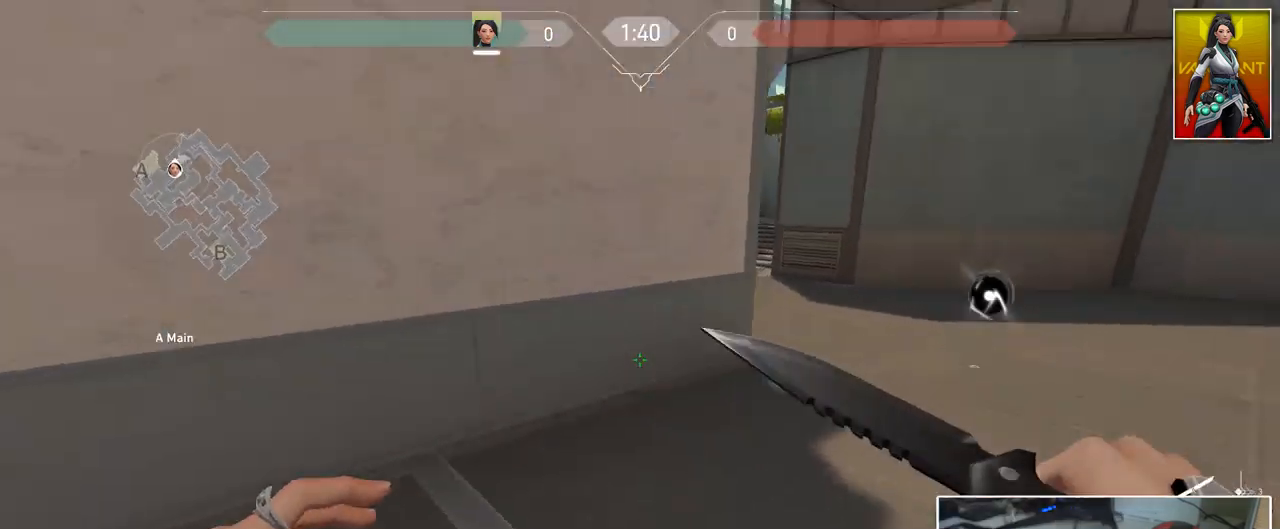
{"keys": ["d"], "mouse": [], "mouse_move": "left", "events": [[83, "d", "up"], [317, "d", "down"], [400, "w", "up"]]}
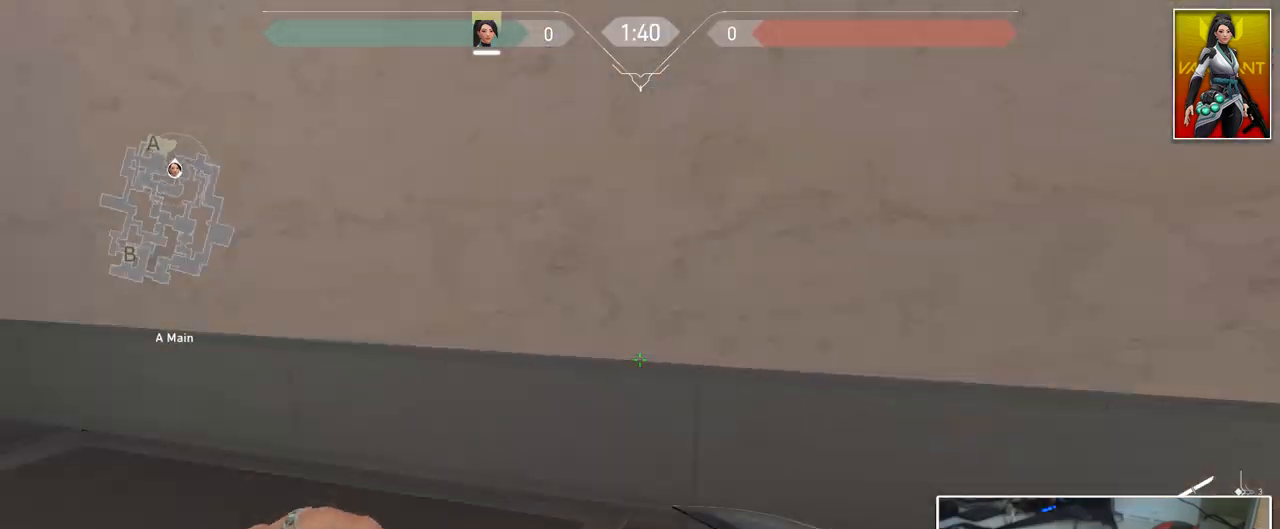
{"keys": ["d", "w"], "mouse": [], "mouse_move": "right", "events": [[50, "s", "down"], [234, "s", "up"], [367, "w", "down"]]}
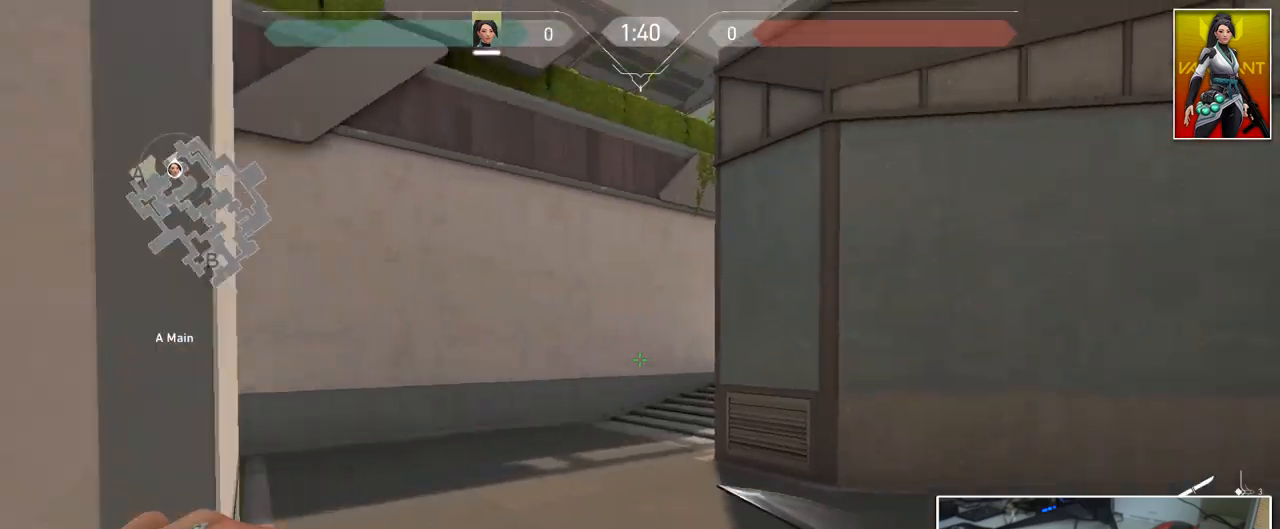
{"keys": ["a", "w"], "mouse": [], "mouse_move": "still", "events": [[16, "d", "up"], [433, "a", "down"]]}
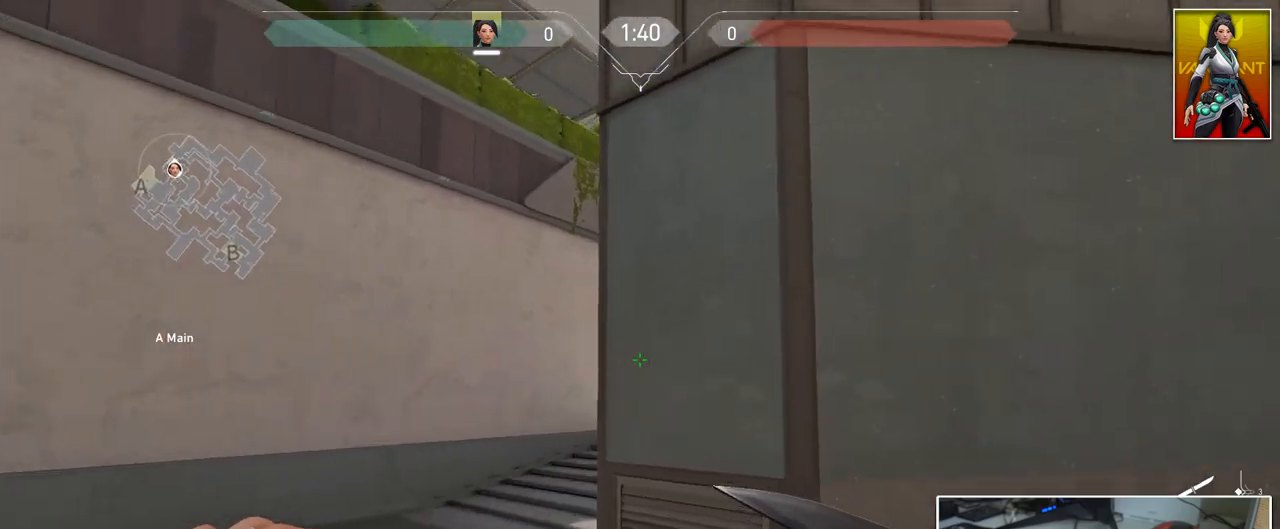
{"keys": ["w"], "mouse": [], "mouse_move": "right", "events": [[33, "mouse_wheel", "down"], [117, "ctrl", "down"], [167, "mouse_wheel", "up"], [401, "a", "up"], [401, "ctrl", "up"]]}
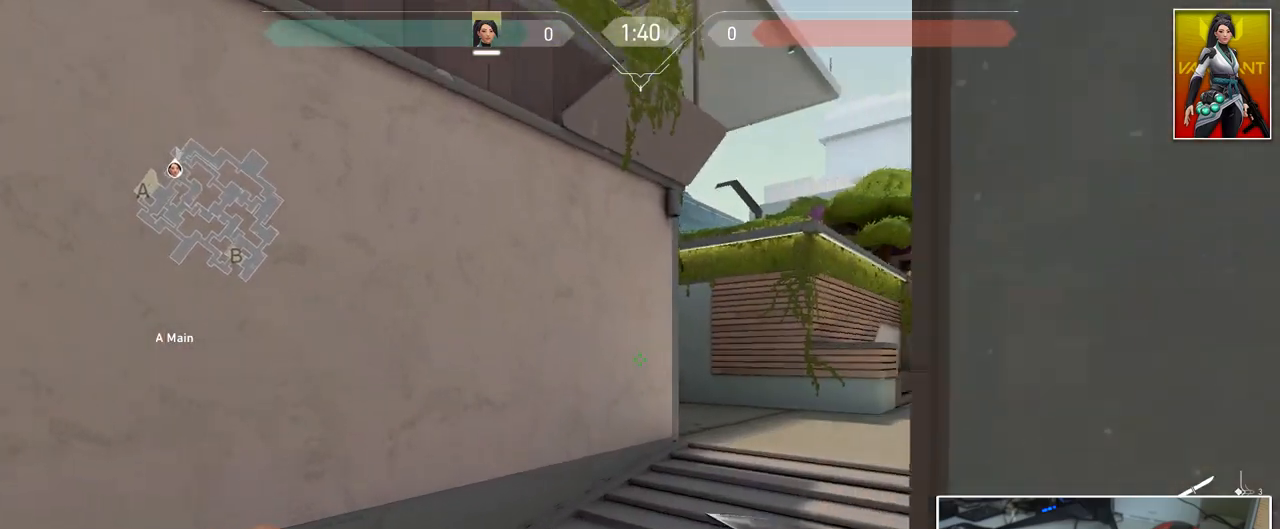
{"keys": ["w"], "mouse": [], "mouse_move": "still", "events": [[133, "d", "down"], [283, "d", "up"]]}
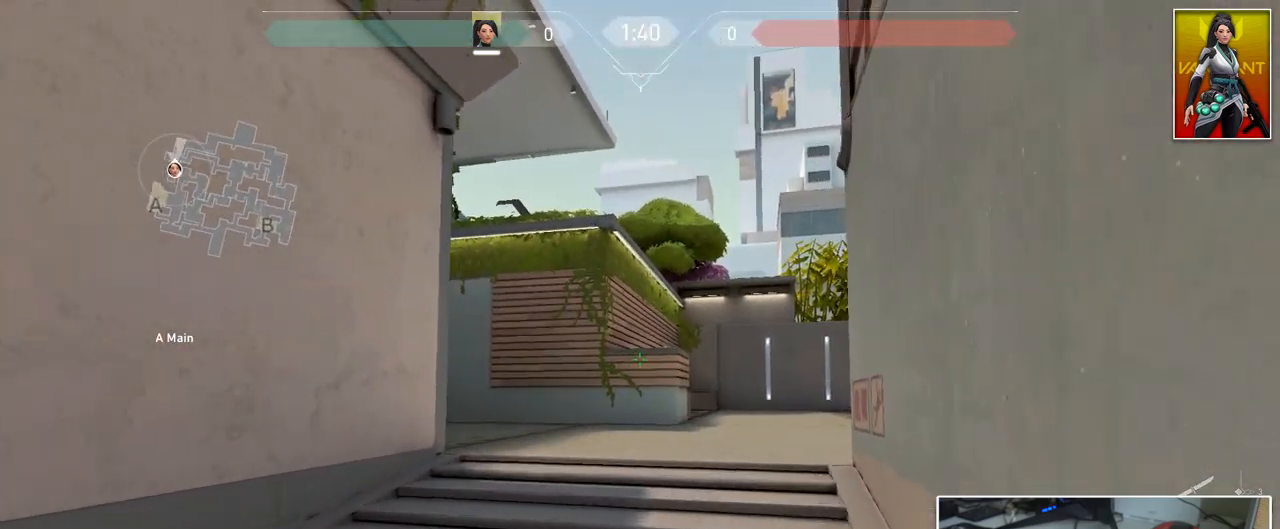
{"keys": ["w"], "mouse": [], "mouse_move": "down", "events": [[250, "d", "down"], [384, "d", "up"]]}
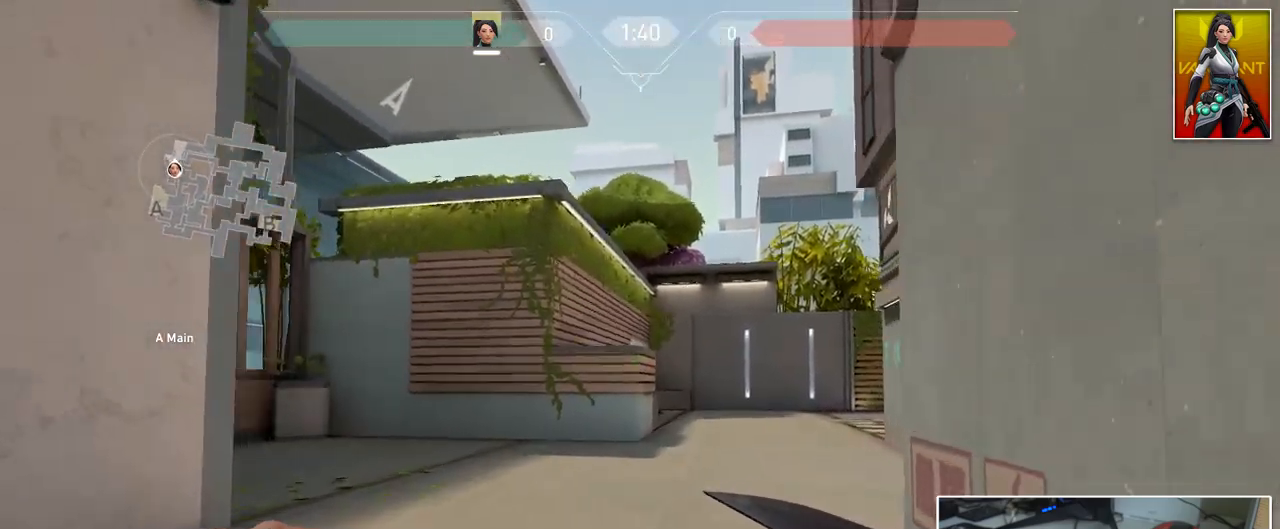
{"keys": ["d", "w"], "mouse": [], "mouse_move": "left", "events": [[317, "d", "down"]]}
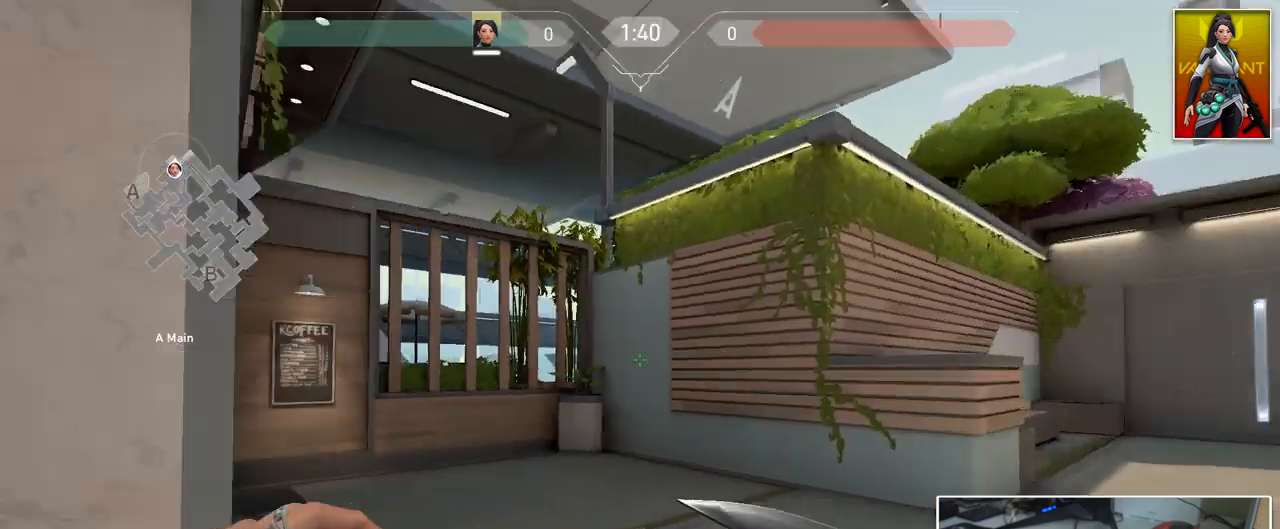
{"keys": ["d", "w"], "mouse": [], "mouse_move": "down", "events": [[184, "a", "down"], [184, "d", "up"], [367, "a", "up"], [367, "d", "down"]]}
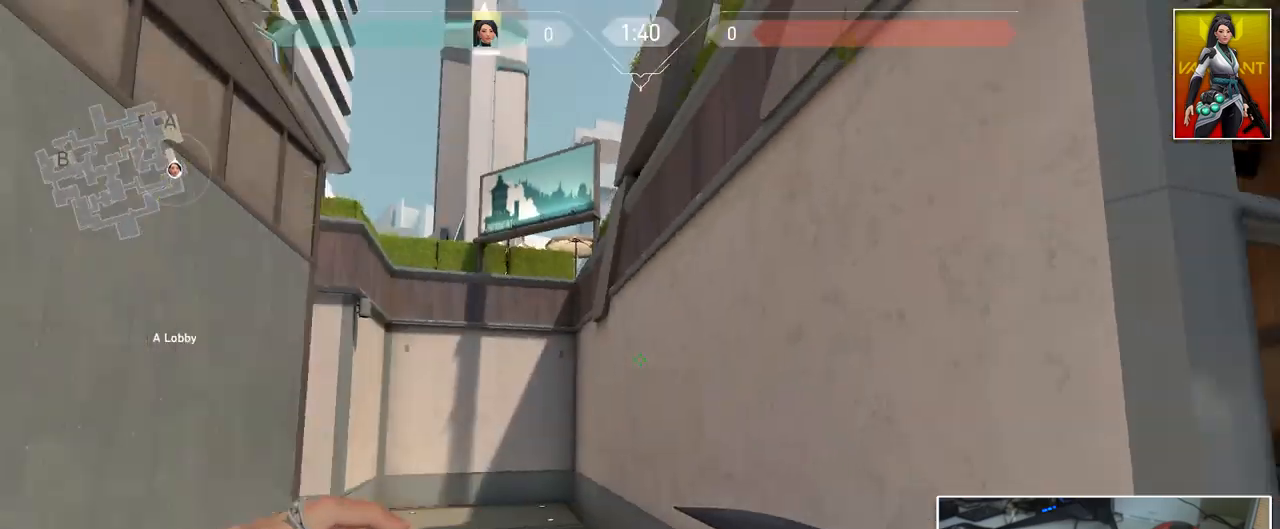
{"keys": ["d", "w"], "mouse": [], "mouse_move": "up", "events": [[250, "a", "down"], [300, "d", "up"], [433, "a", "up"], [483, "d", "down"]]}
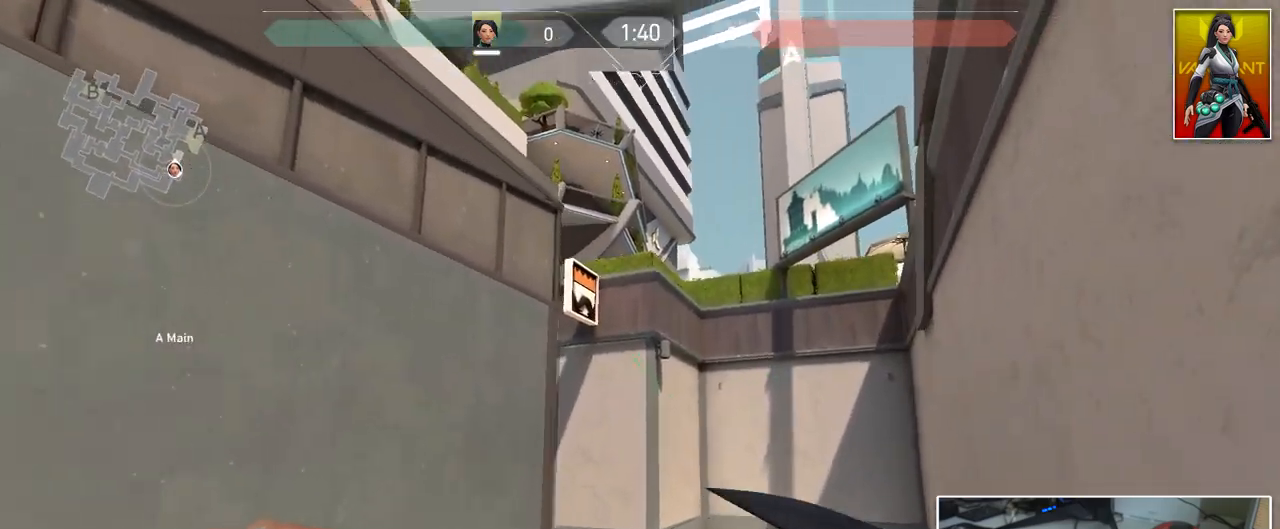
{"keys": ["a"], "mouse": [], "mouse_move": "right", "events": [[167, "a", "down"], [167, "d", "up"], [350, "a", "up"], [401, "d", "down"], [451, "w", "up"], [501, "a", "down"], [501, "d", "up"]]}
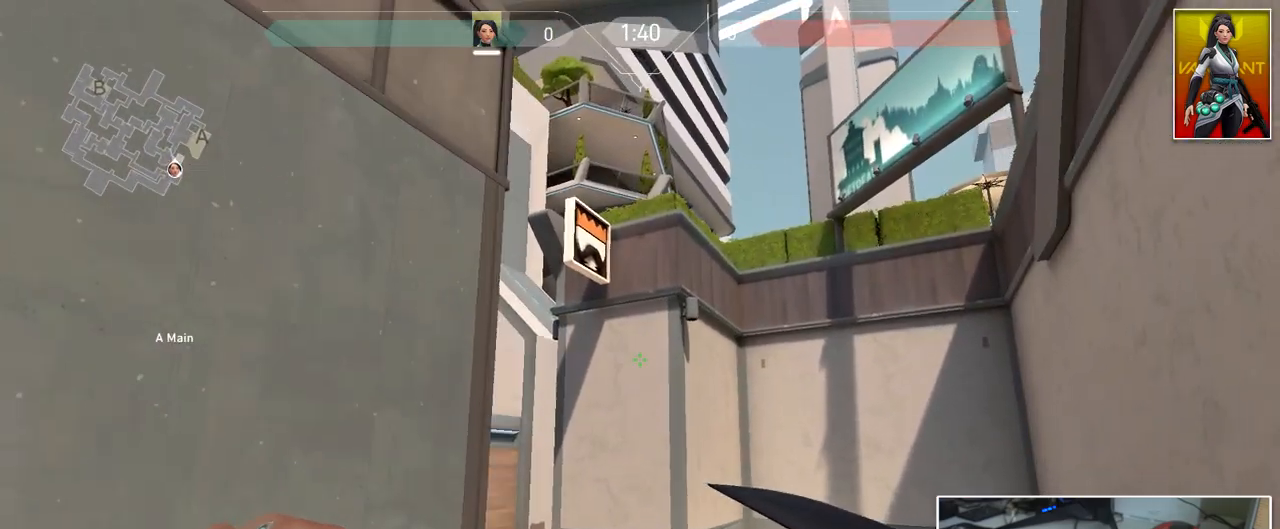
{"keys": ["d", "s"], "mouse": [], "mouse_move": "right", "events": [[83, "a", "up"], [233, "s", "down"], [417, "d", "down"]]}
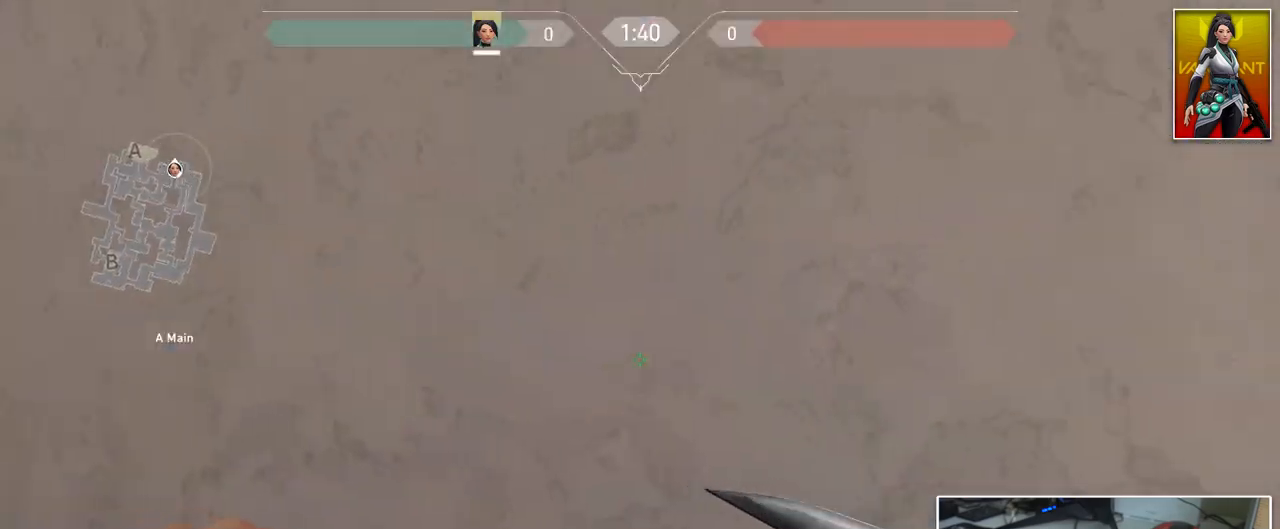
{"keys": ["d", "w"], "mouse": [], "mouse_move": "down", "events": [[67, "s", "up"], [300, "w", "down"]]}
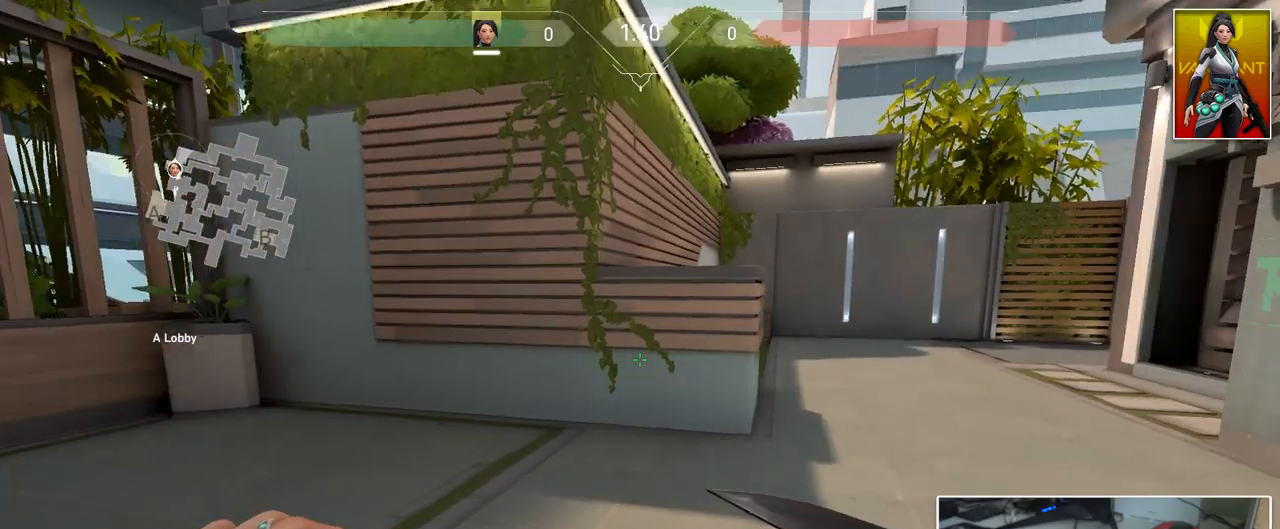
{"keys": ["d", "w"], "mouse": [], "mouse_move": "left", "events": [[317, "d", "up"], [400, "d", "down"]]}